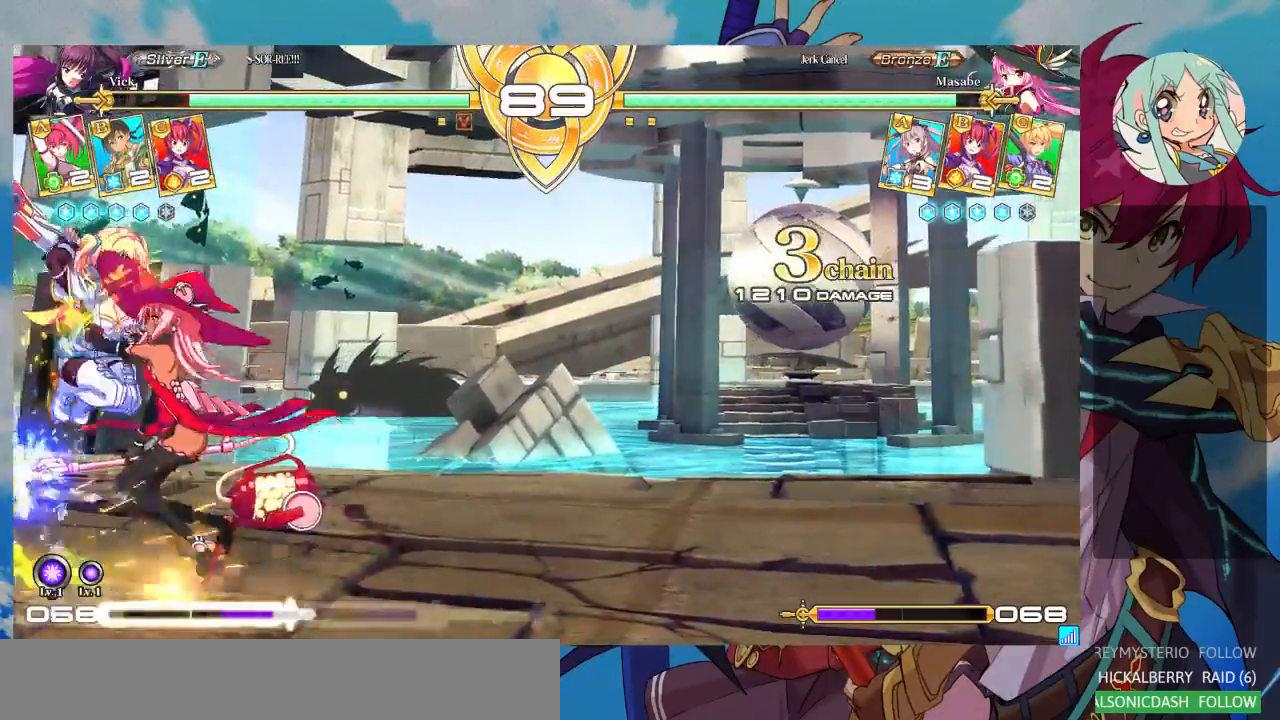
Gameplay with a controller (arcade stick); each line is a JSON object with the inputs held at the frame after it (dt_ms = milliseconds from this image to that frame). "events" lists button and stick changes between this image and that frame as [ms after this image, input, new state], when the widget could be followed in between. Not read: L3 R3.
{"dt_ms": 500, "buttons": [], "left_stick": "down-left", "events": []}
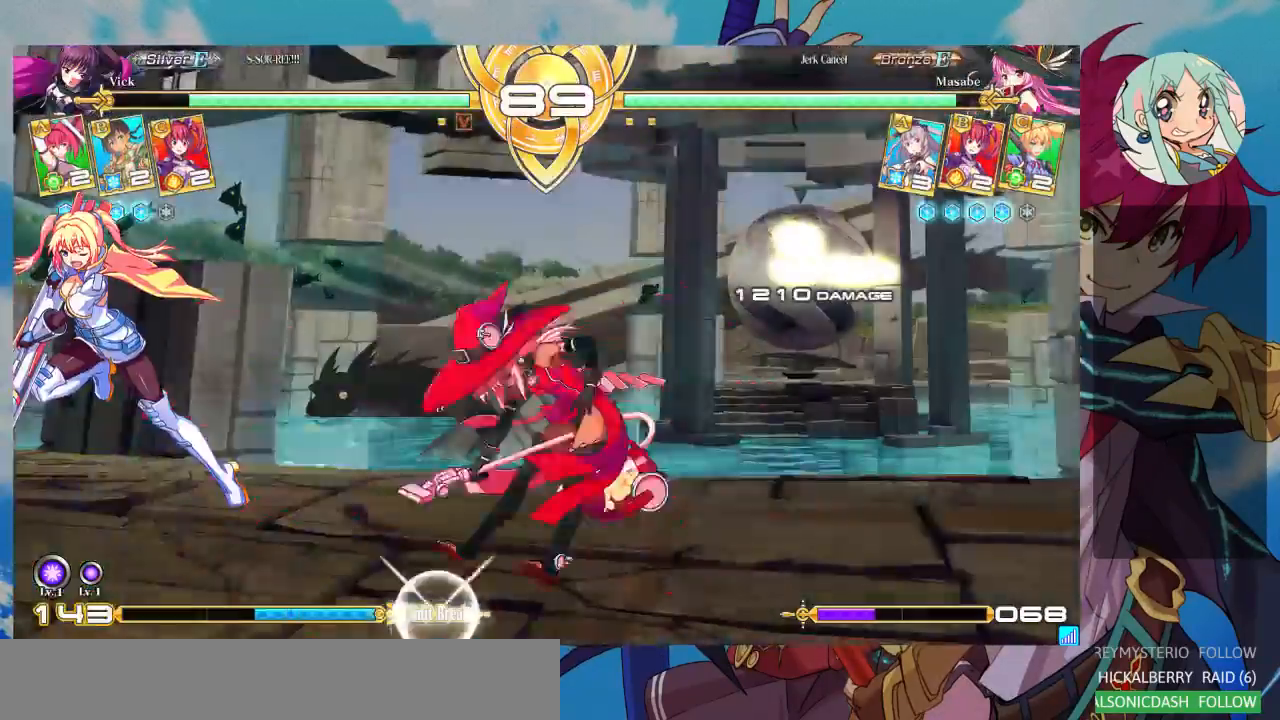
{"dt_ms": 500, "buttons": [], "left_stick": "right", "events": [[167, "left_stick", "center"], [500, "left_stick", "right"]]}
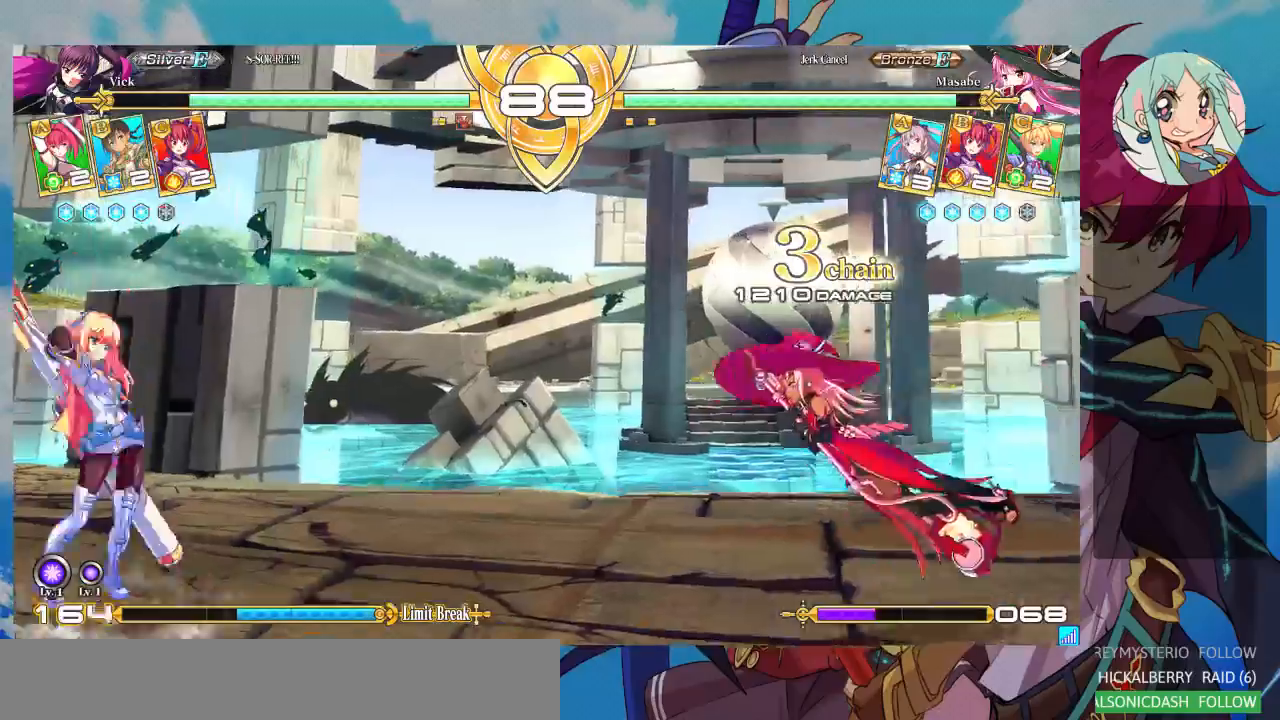
{"dt_ms": 500, "buttons": [], "left_stick": "center", "events": [[100, "left_stick", "down-left"], [200, "R1", "down"], [200, "left_stick", "center"], [267, "R1", "up"], [400, "CROSS", "down"], [467, "CROSS", "up"]]}
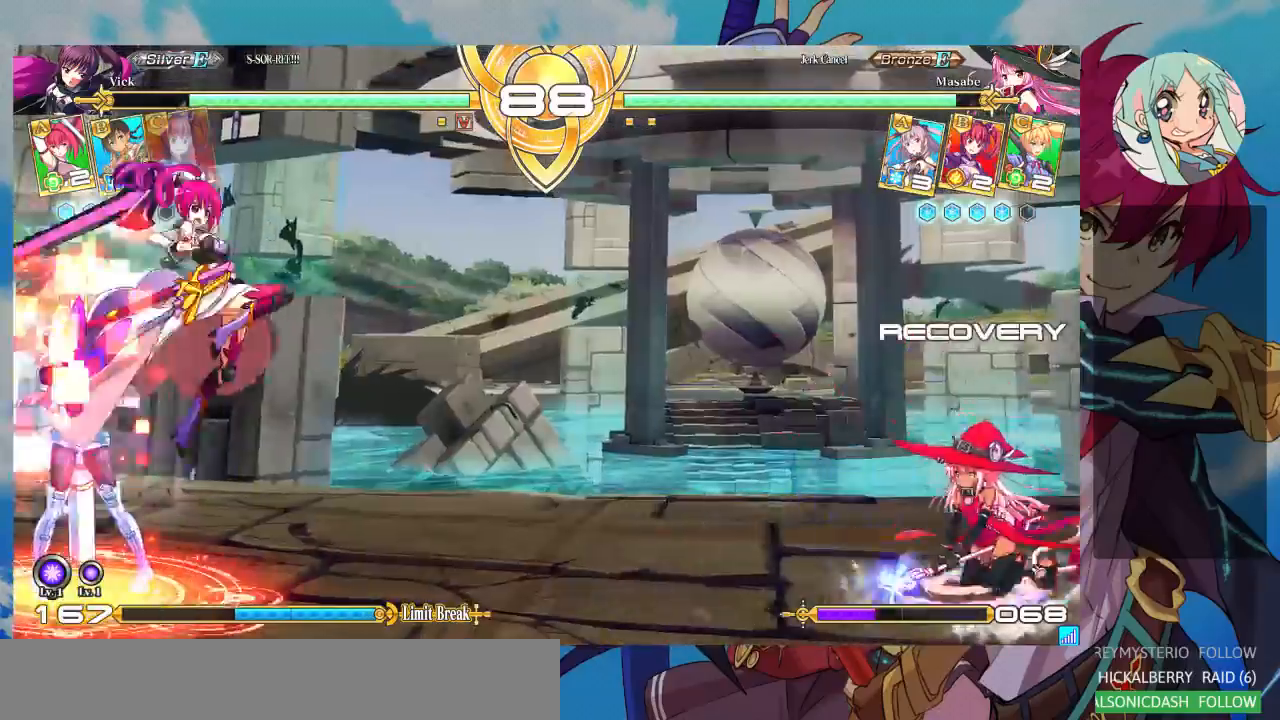
{"dt_ms": 1000, "buttons": ["CROSS"], "left_stick": "center"}
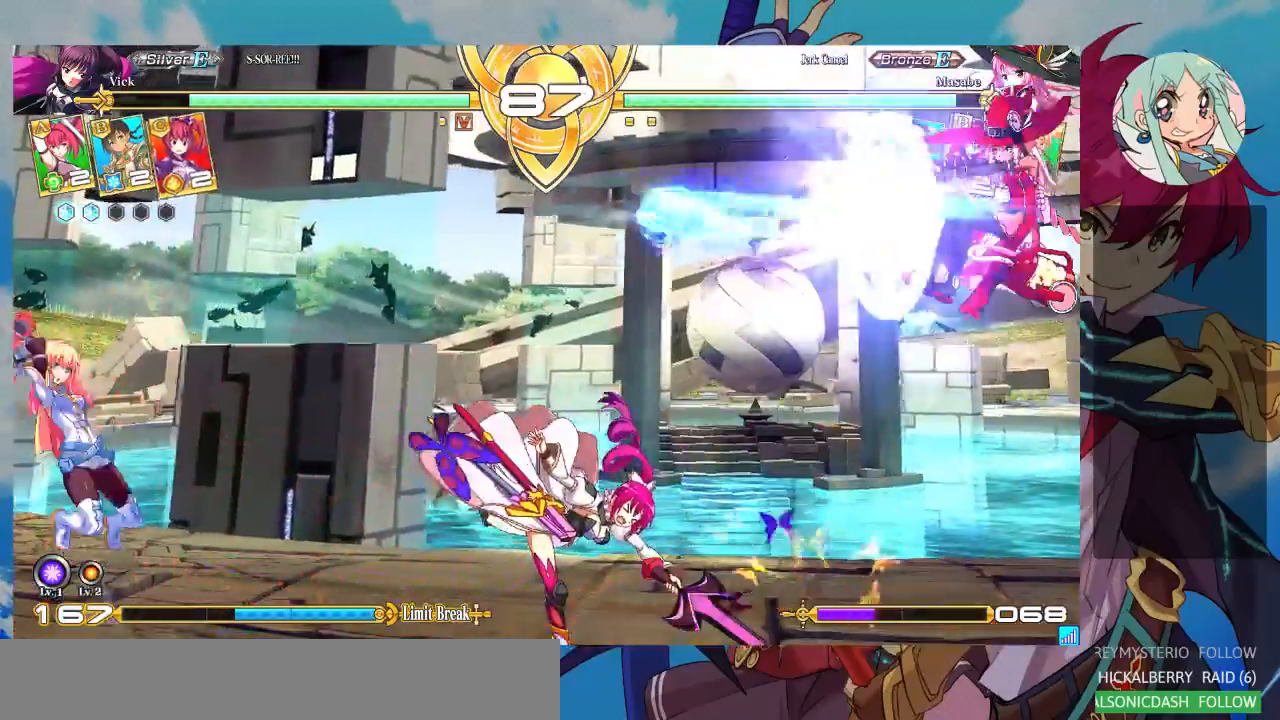
{"dt_ms": 500, "buttons": [], "left_stick": "left", "events": [[33, "CROSS", "up"], [100, "CROSS", "down"], [200, "CROSS", "up"], [233, "CROSS", "down"], [300, "left_stick", "left"], [333, "CROSS", "up"]]}
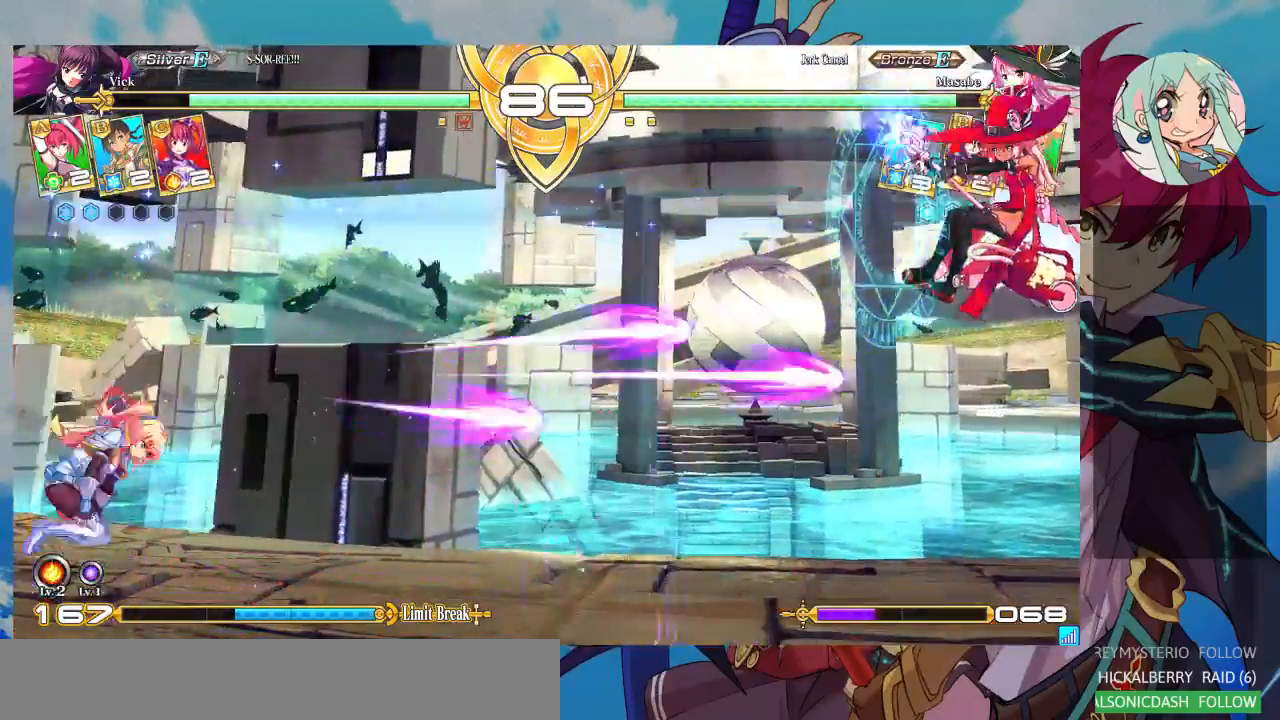
{"dt_ms": 500, "buttons": [], "left_stick": "center", "events": [[333, "left_stick", "center"], [400, "left_stick", "right"], [500, "left_stick", "center"]]}
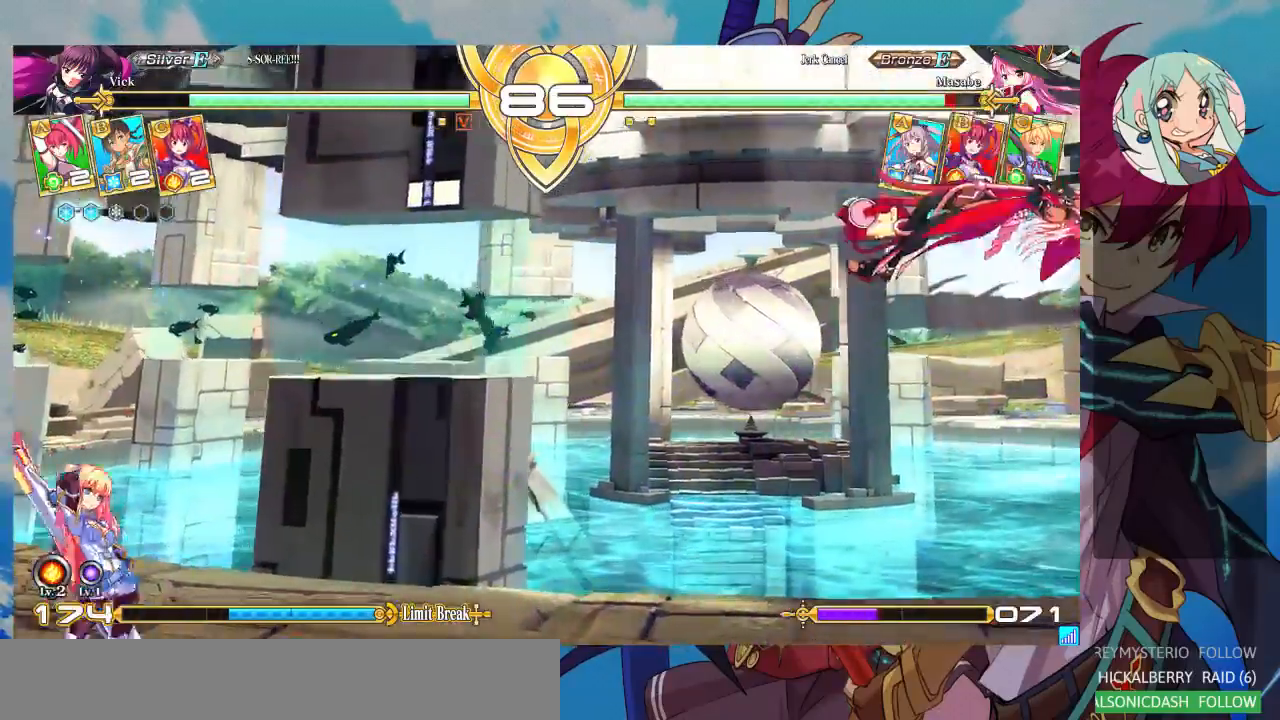
{"dt_ms": 500, "buttons": [], "left_stick": "right", "events": [[67, "left_stick", "right"], [367, "left_stick", "up"], [467, "left_stick", "right"]]}
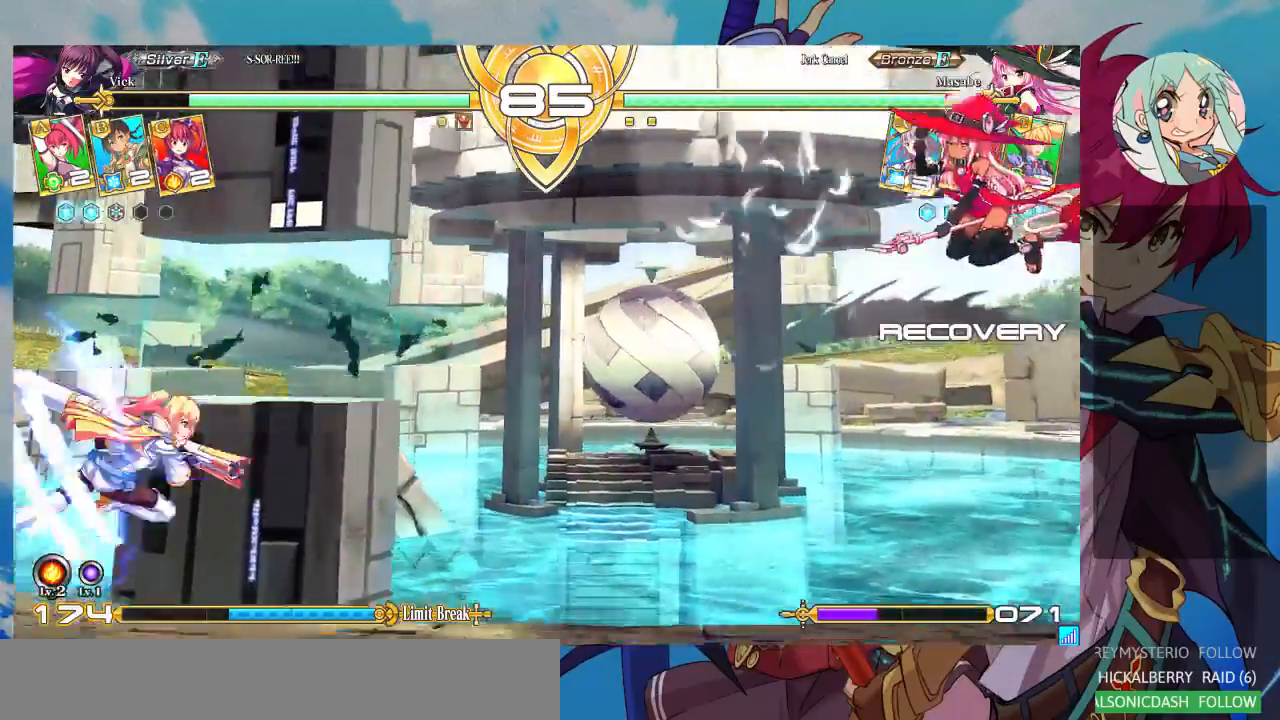
{"dt_ms": 500, "buttons": ["CROSS"], "left_stick": "center", "events": [[33, "left_stick", "center"], [100, "left_stick", "right"], [267, "CROSS", "down"], [267, "left_stick", "center"], [400, "CROSS", "up"], [433, "CROSS", "down"]]}
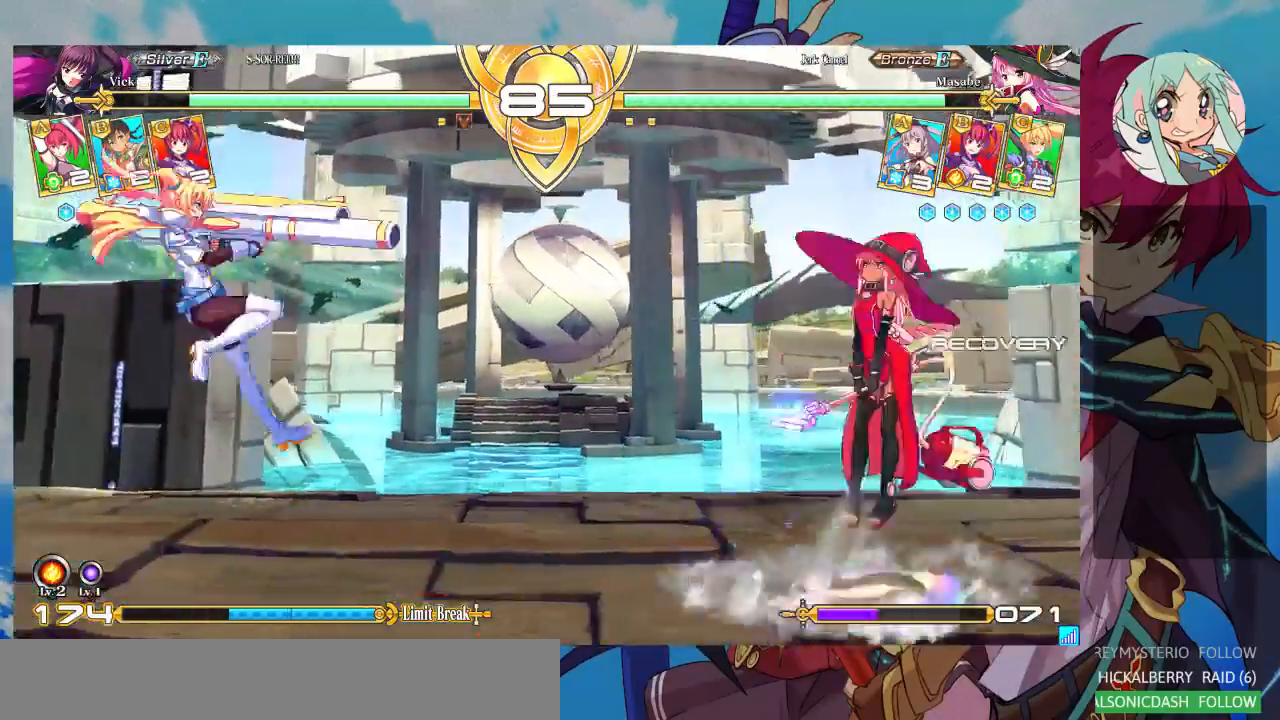
{"dt_ms": 500, "buttons": [], "left_stick": "center", "events": [[67, "CROSS", "up"], [100, "CROSS", "down"], [200, "CROSS", "up"]]}
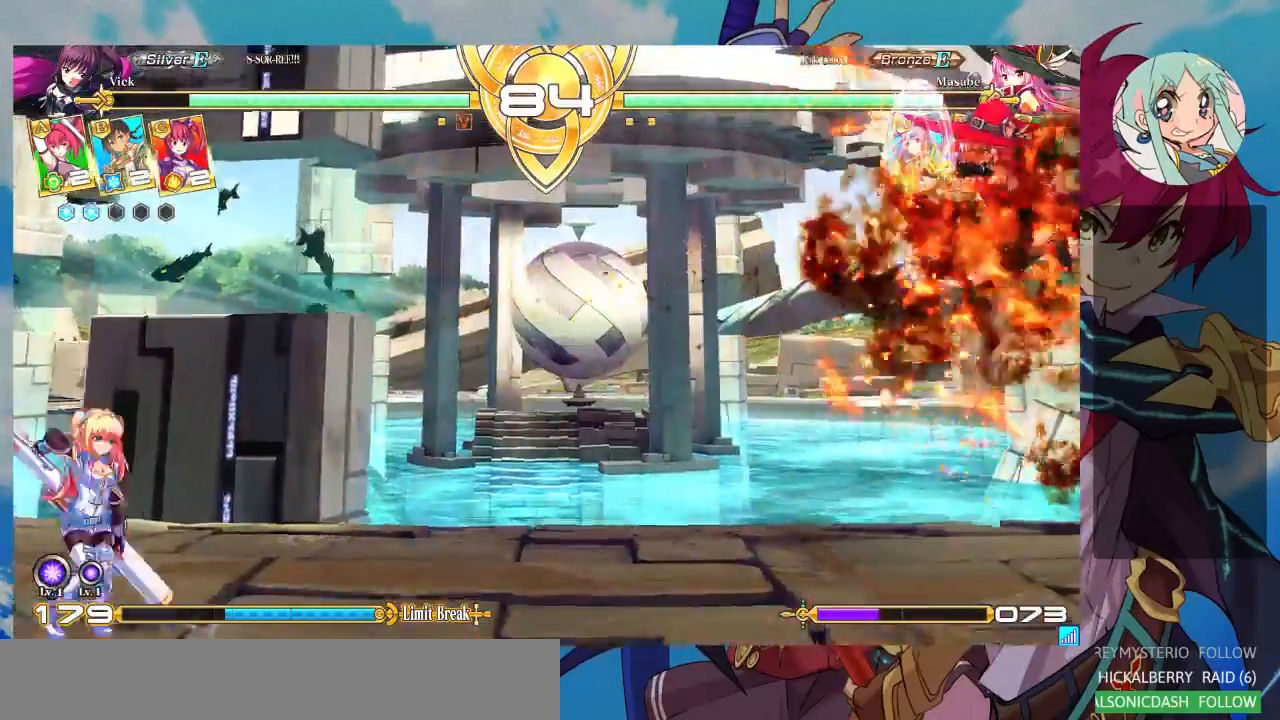
{"dt_ms": 500, "buttons": [], "left_stick": "up", "events": [[33, "left_stick", "right"], [100, "left_stick", "center"], [167, "left_stick", "right"], [500, "left_stick", "up"]]}
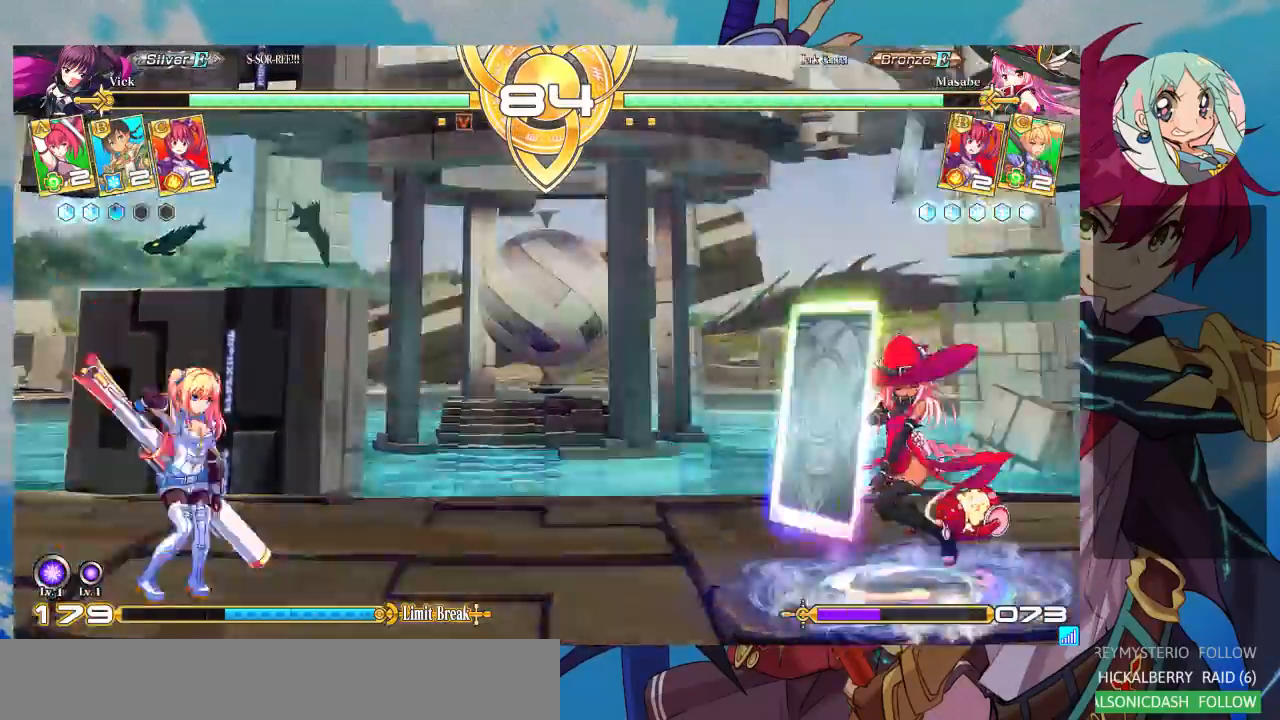
{"dt_ms": 500, "buttons": [], "left_stick": "right", "events": [[100, "left_stick", "right"]]}
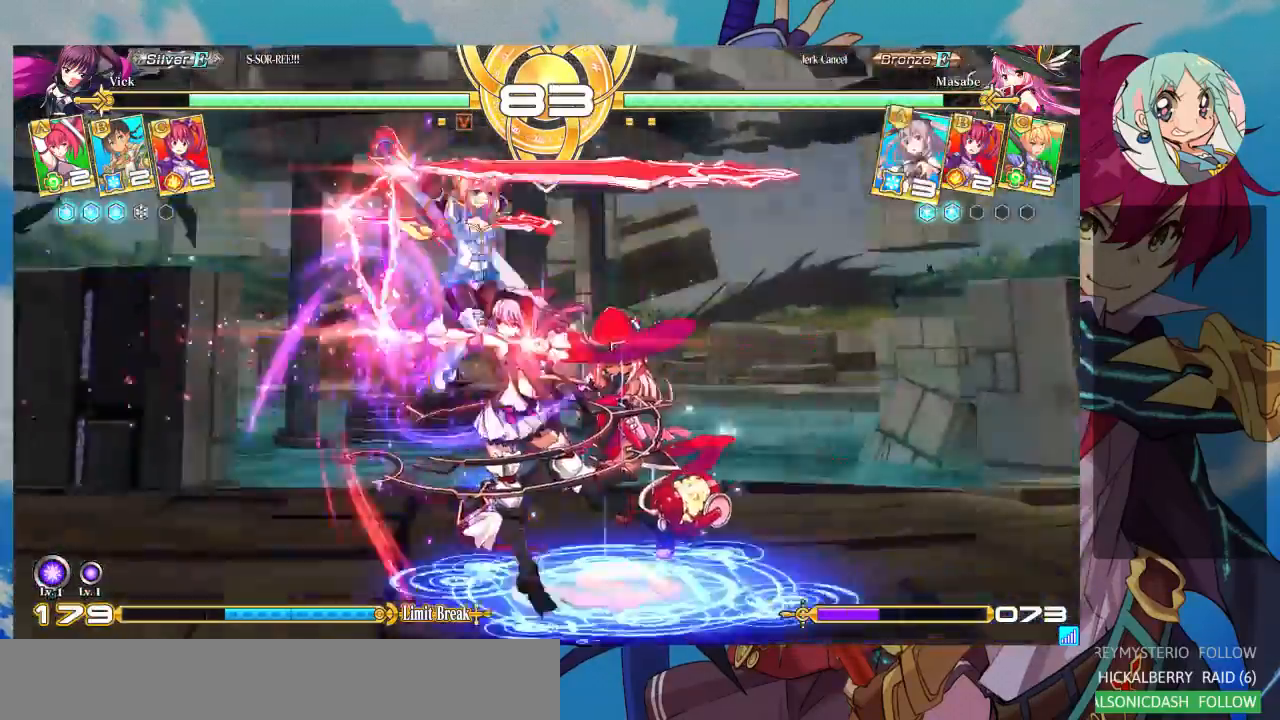
{"dt_ms": 500, "buttons": ["SQUARE"], "left_stick": "down-left", "events": [[33, "TRIANGLE", "down"], [200, "TRIANGLE", "up"], [300, "left_stick", "down-left"], [400, "SQUARE", "down"]]}
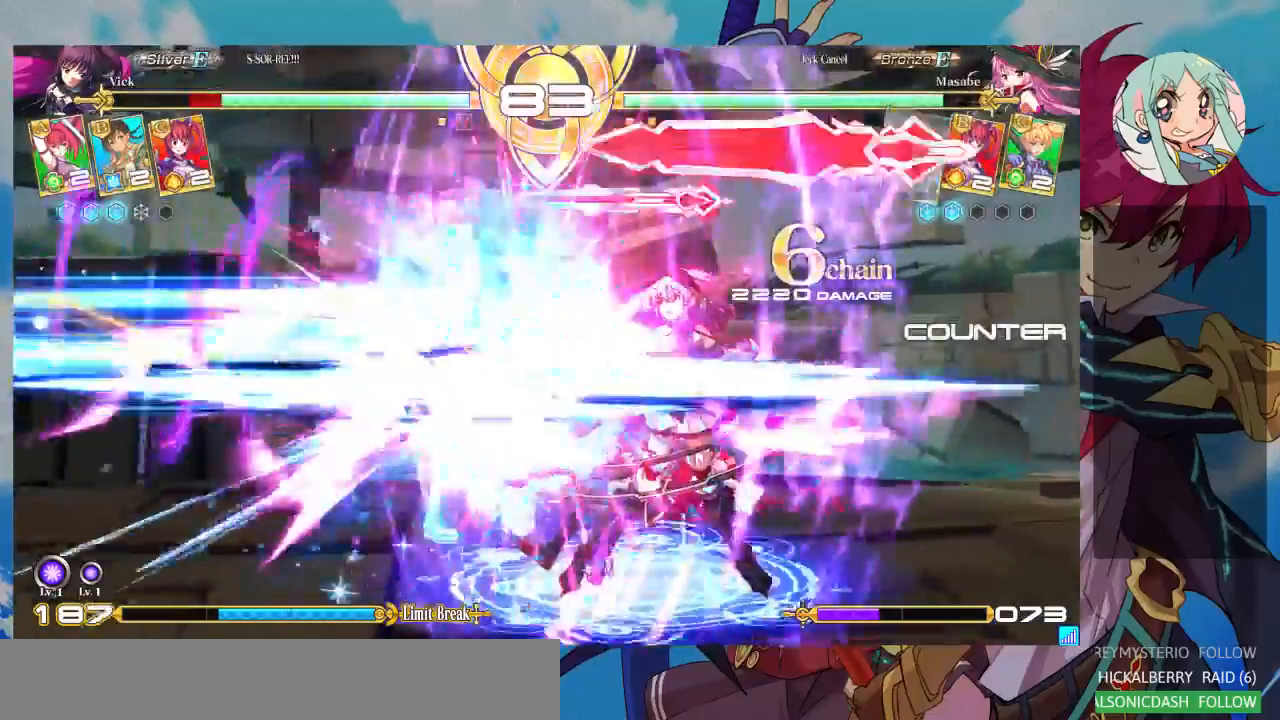
{"dt_ms": 500, "buttons": ["SQUARE"], "left_stick": "right", "events": [[33, "SQUARE", "up"], [200, "left_stick", "right"], [267, "SQUARE", "down"], [400, "SQUARE", "up"], [500, "SQUARE", "down"]]}
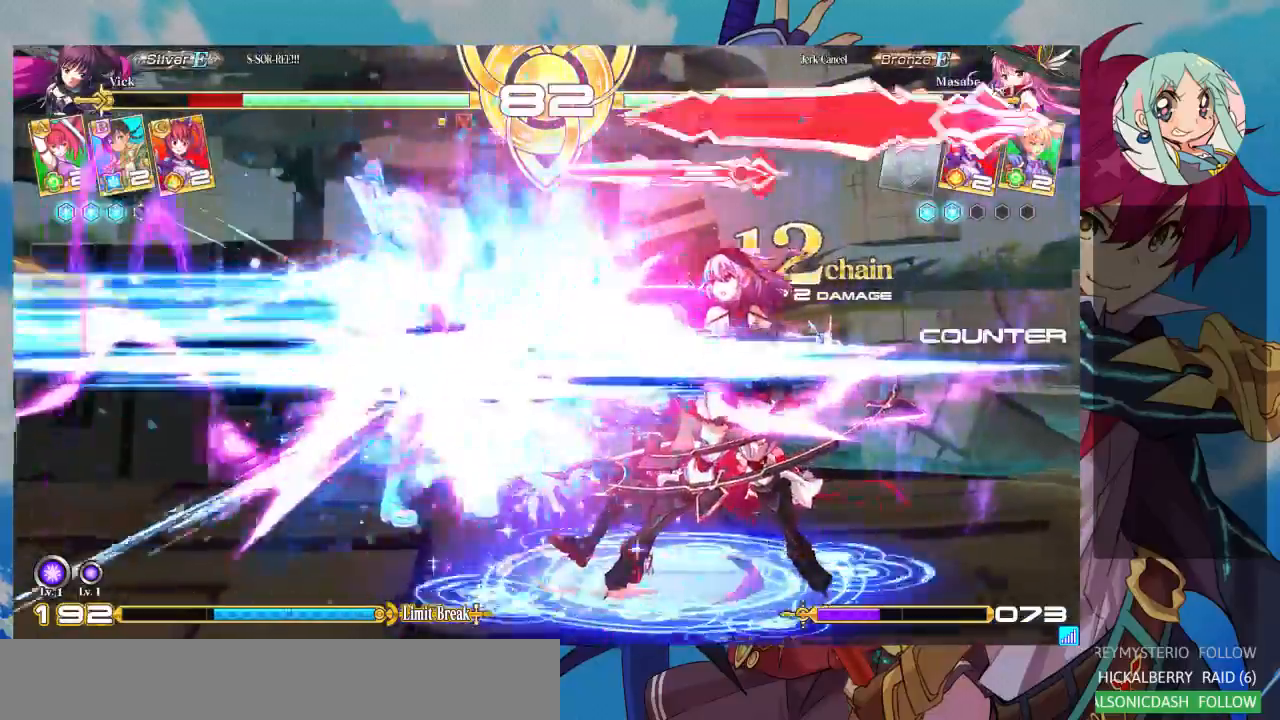
{"dt_ms": 500, "buttons": ["SQUARE"], "left_stick": "center", "events": [[133, "SQUARE", "up"], [200, "SQUARE", "down"], [367, "SQUARE", "up"], [367, "left_stick", "center"], [433, "SQUARE", "down"]]}
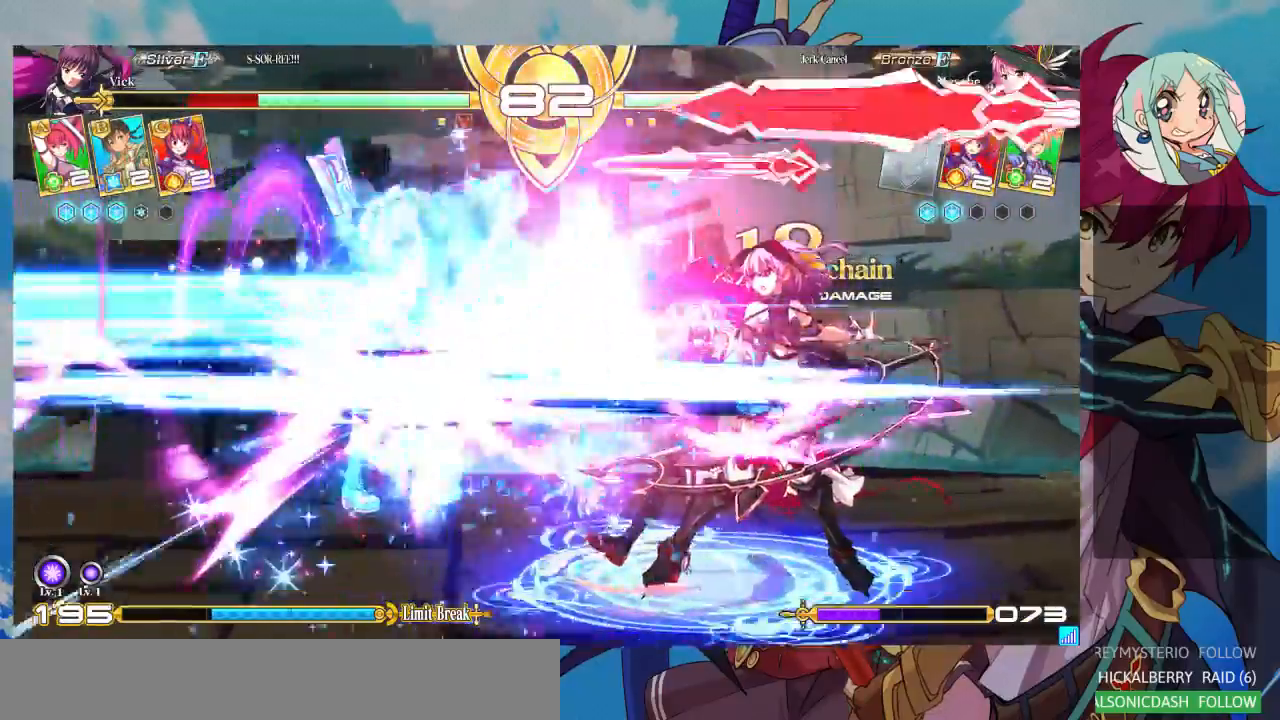
{"dt_ms": 500, "buttons": [], "left_stick": "down-left", "events": [[67, "SQUARE", "up"], [67, "left_stick", "right"], [100, "SQUARE", "down"], [433, "left_stick", "down"], [467, "SQUARE", "up"], [500, "left_stick", "down-left"]]}
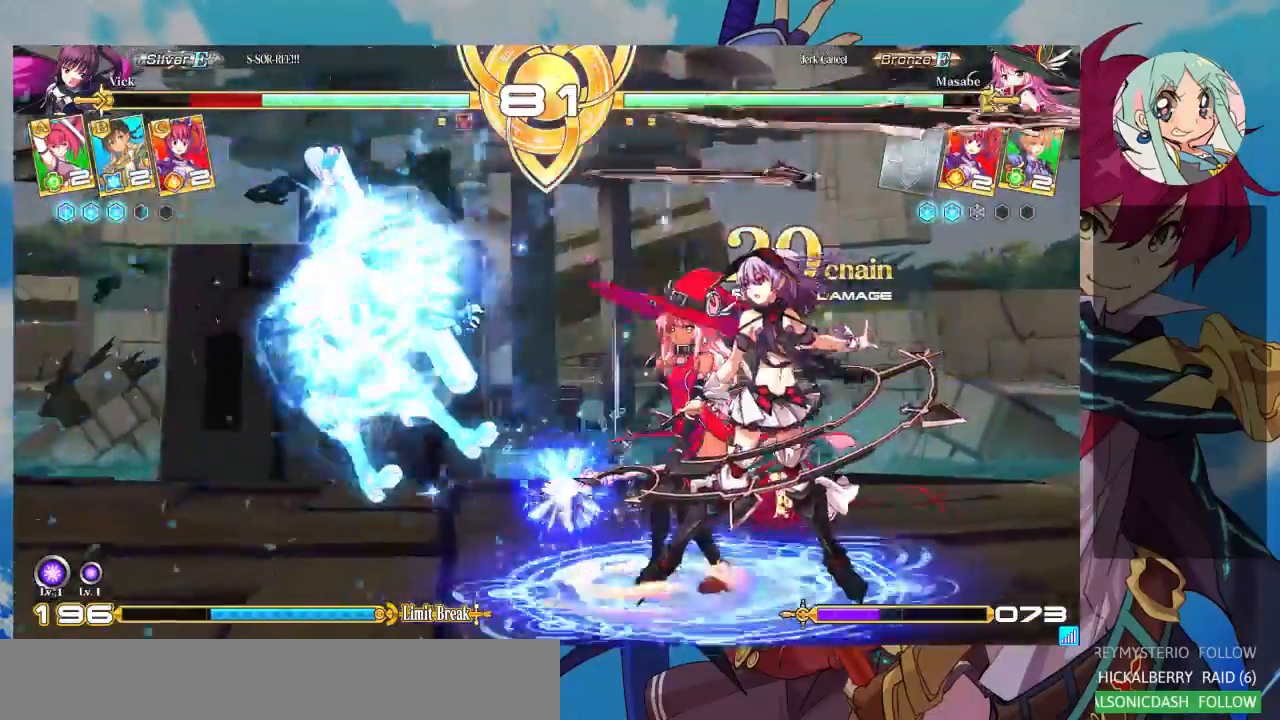
{"dt_ms": 500, "buttons": ["SQUARE"], "left_stick": "down-left", "events": [[33, "SQUARE", "down"]]}
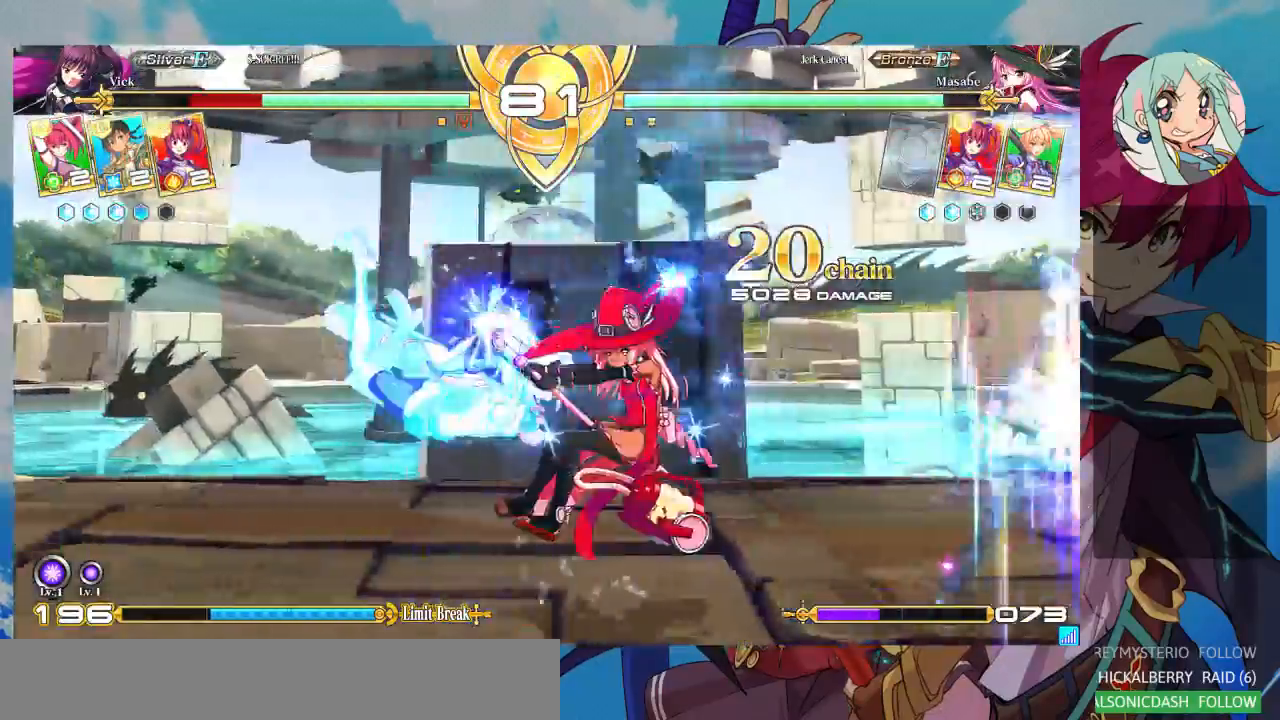
{"dt_ms": 500, "buttons": ["SQUARE"], "left_stick": "down-left", "events": []}
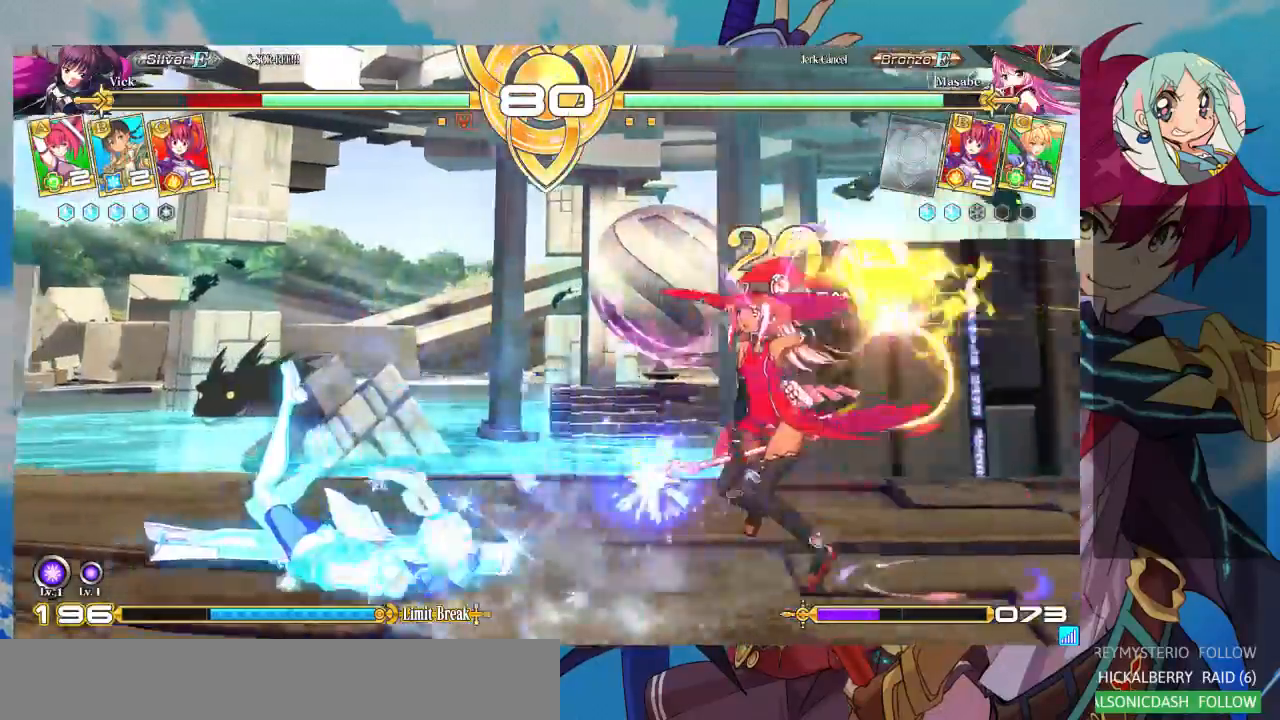
{"dt_ms": 500, "buttons": ["SQUARE"], "left_stick": "down-left", "events": []}
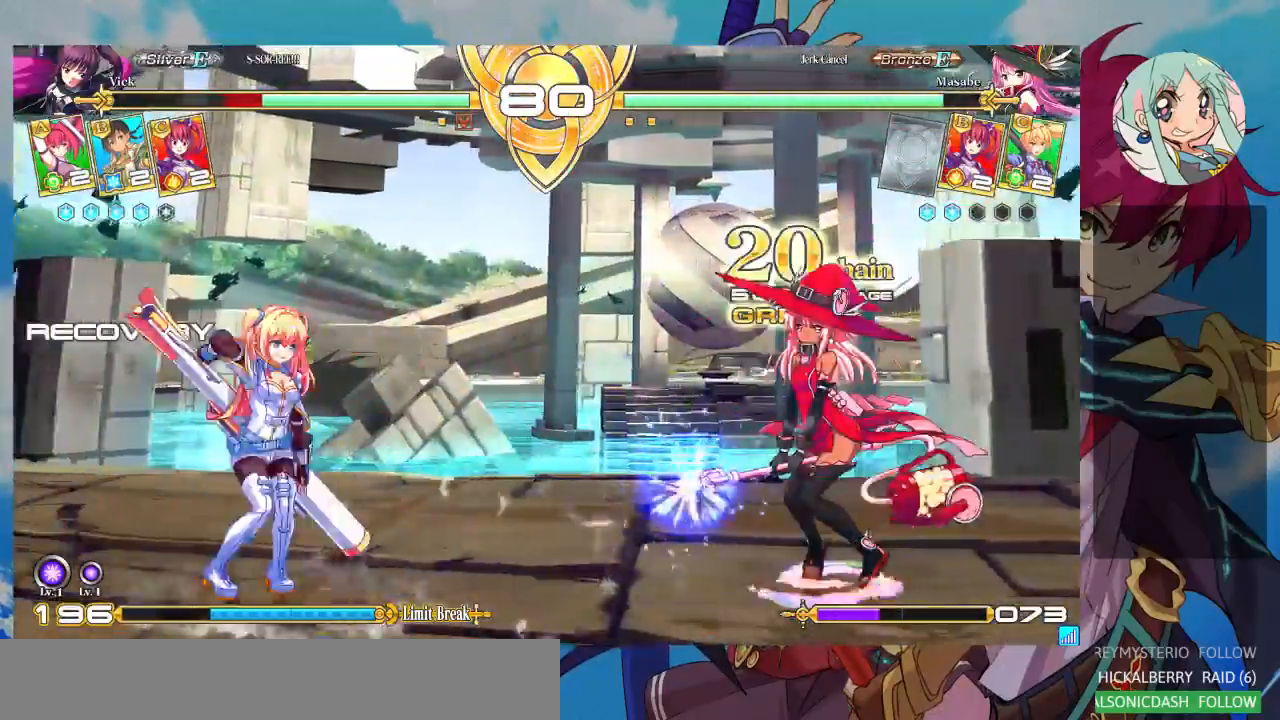
{"dt_ms": 500, "buttons": [], "left_stick": "center", "events": [[67, "SQUARE", "up"], [367, "SQUARE", "down"], [367, "TRIANGLE", "down"], [400, "left_stick", "center"], [467, "SQUARE", "up"], [467, "TRIANGLE", "up"]]}
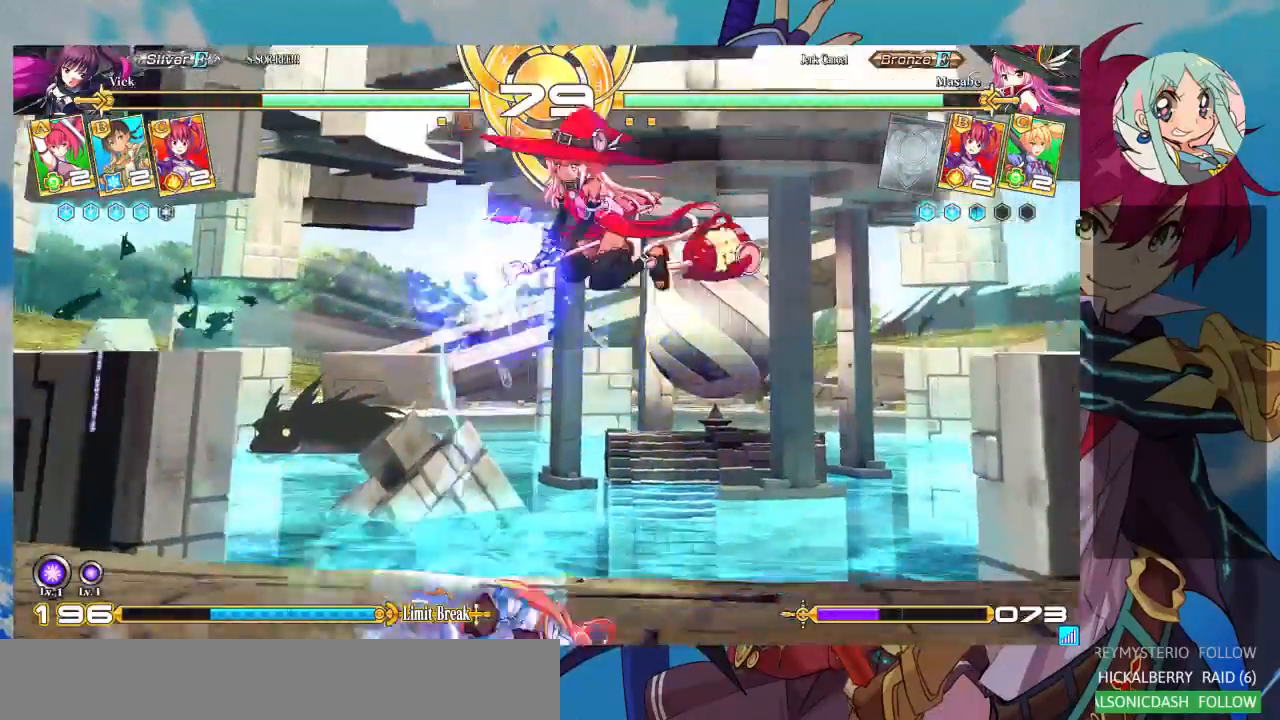
{"dt_ms": 500, "buttons": [], "left_stick": "up-right", "events": [[367, "left_stick", "right"], [467, "left_stick", "up-right"]]}
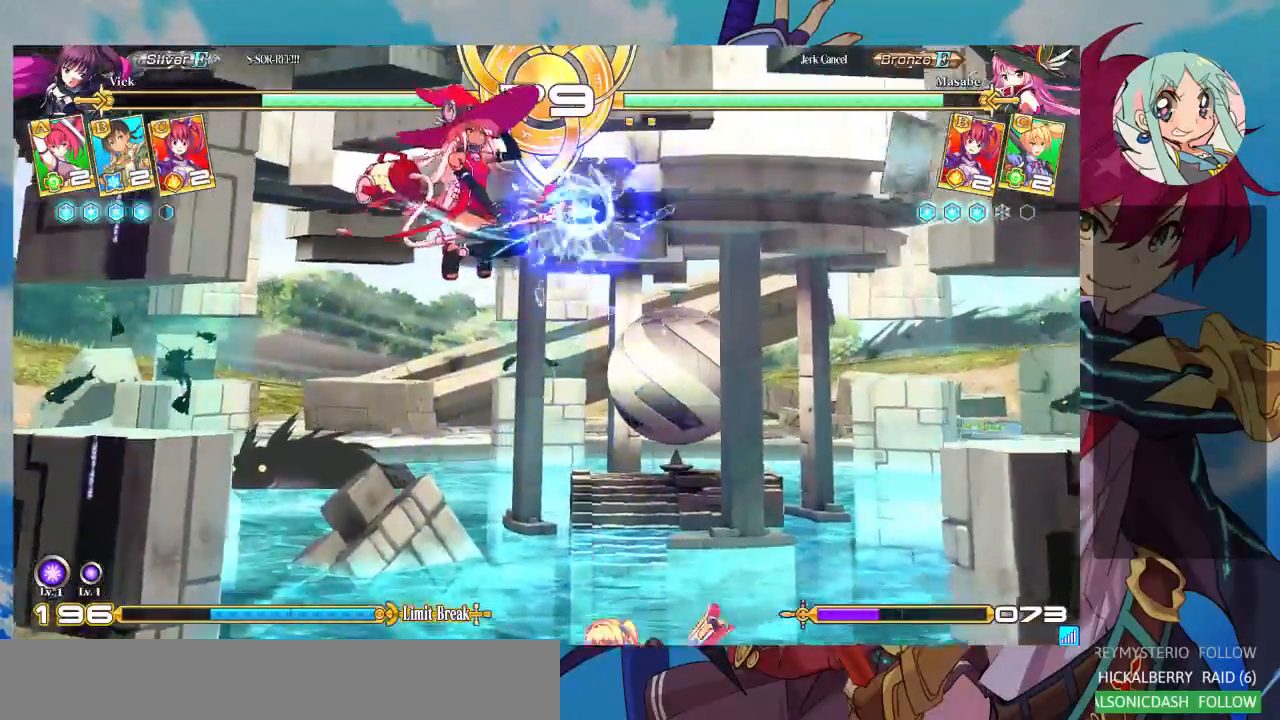
{"dt_ms": 500, "buttons": [], "left_stick": "down-right", "events": [[367, "left_stick", "down-right"]]}
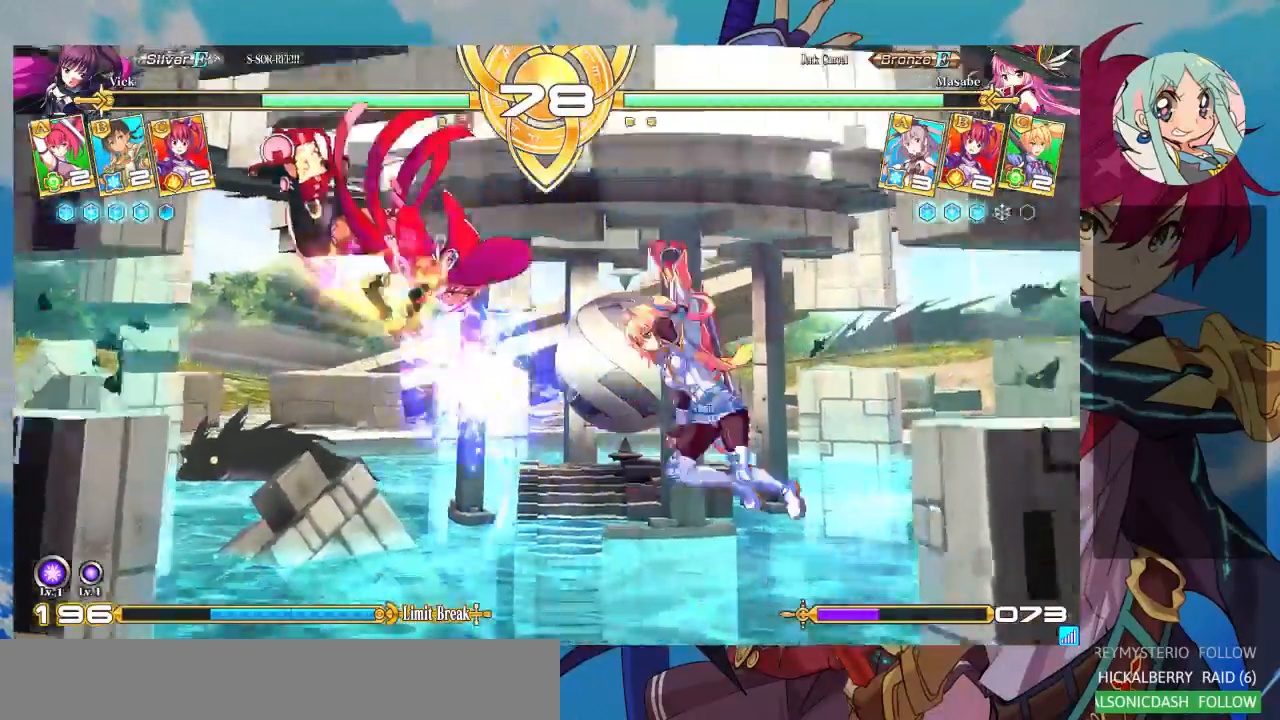
{"dt_ms": 500, "buttons": [], "left_stick": "center", "events": [[200, "left_stick", "center"], [267, "SQUARE", "down"], [267, "TRIANGLE", "down"], [367, "SQUARE", "up"], [367, "TRIANGLE", "up"]]}
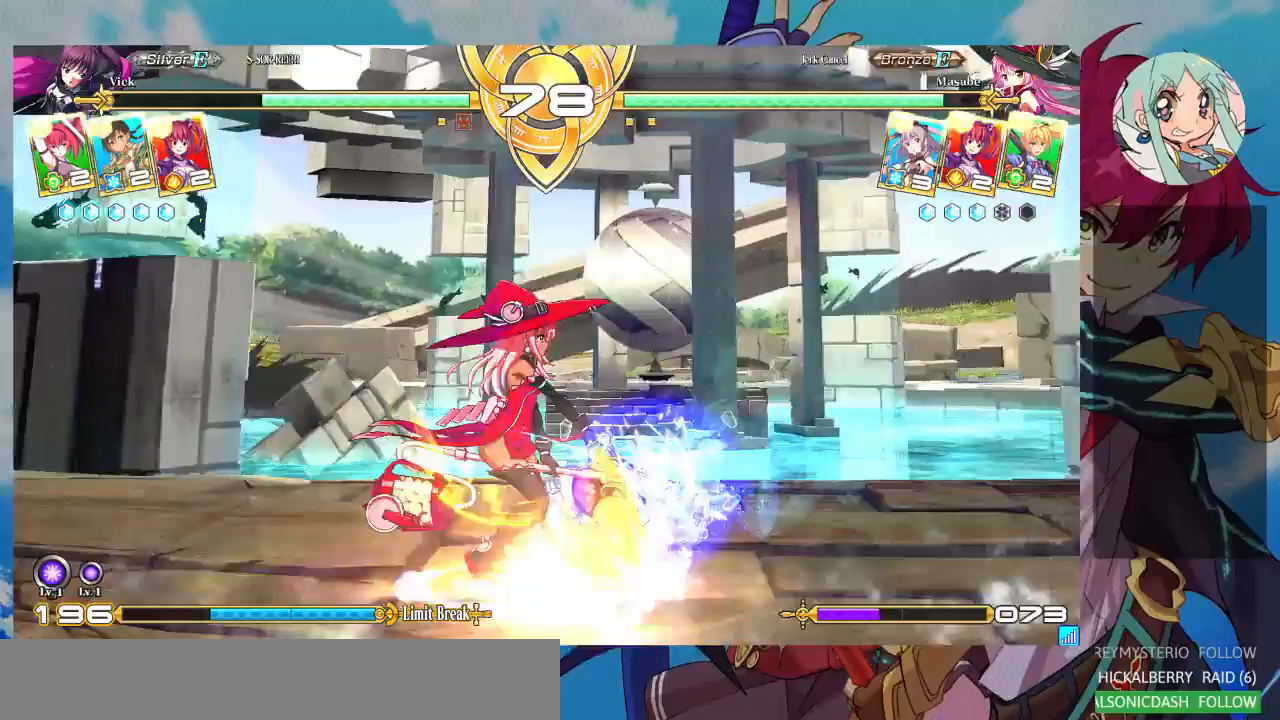
{"dt_ms": 500, "buttons": ["TRIANGLE"], "left_stick": "down-left", "events": [[233, "SQUARE", "down"], [233, "left_stick", "down-left"], [367, "SQUARE", "up"], [467, "TRIANGLE", "down"]]}
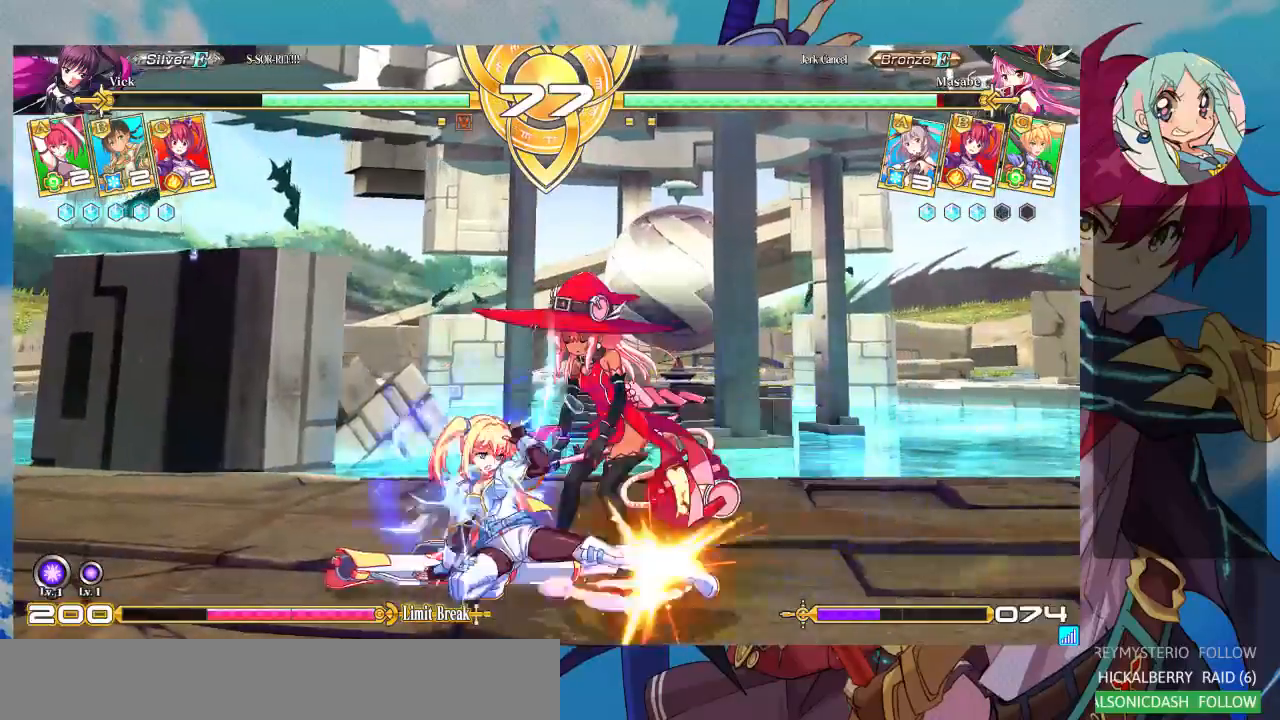
{"dt_ms": 500, "buttons": [], "left_stick": "center", "events": [[33, "left_stick", "center"], [67, "TRIANGLE", "up"], [267, "R1", "down"], [433, "R1", "up"]]}
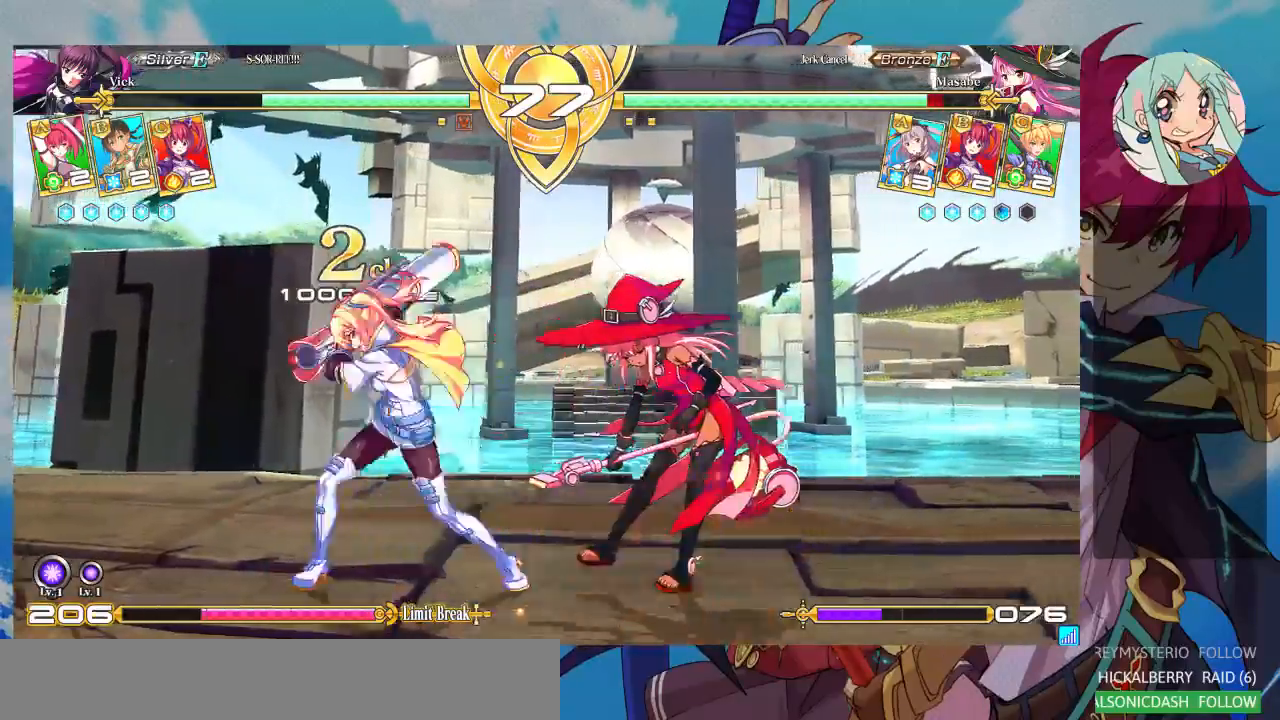
{"dt_ms": 500, "buttons": [], "left_stick": "center", "events": [[33, "left_stick", "down"], [133, "left_stick", "center"], [167, "TRIANGLE", "down"], [233, "TRIANGLE", "up"], [267, "left_stick", "down"], [367, "CROSS", "down"], [367, "left_stick", "center"], [467, "CROSS", "up"]]}
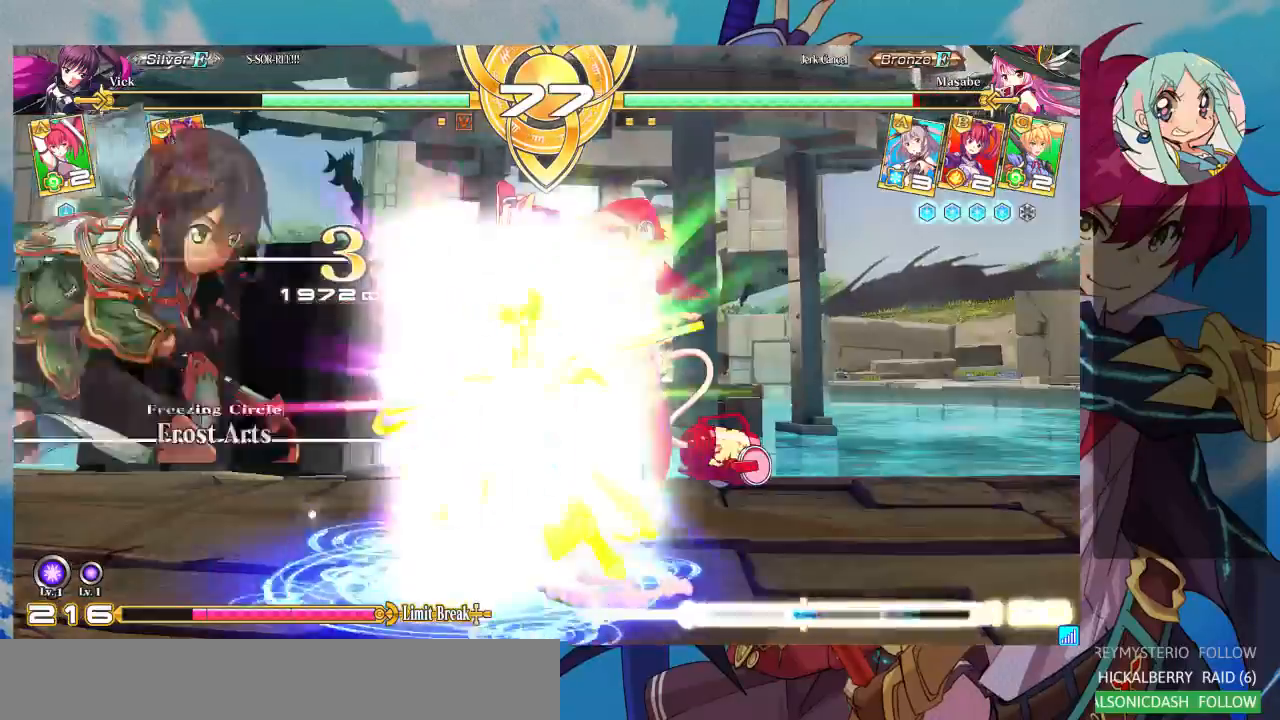
{"dt_ms": 500, "buttons": [], "left_stick": "center", "events": [[33, "CROSS", "down"], [100, "CROSS", "up"], [167, "CROSS", "down"], [233, "CROSS", "up"], [300, "CROSS", "down"], [433, "CROSS", "up"]]}
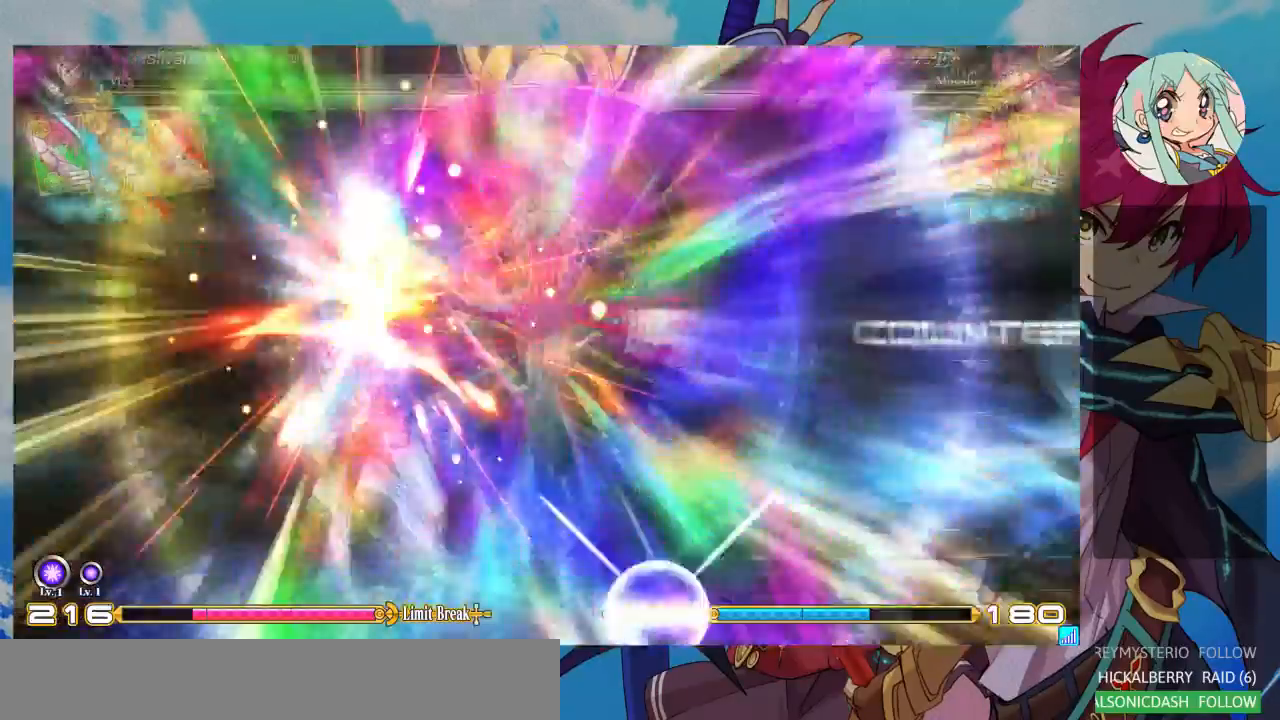
{"dt_ms": 500, "buttons": ["SQUARE"], "left_stick": "left", "events": [[400, "left_stick", "left"], [500, "SQUARE", "down"]]}
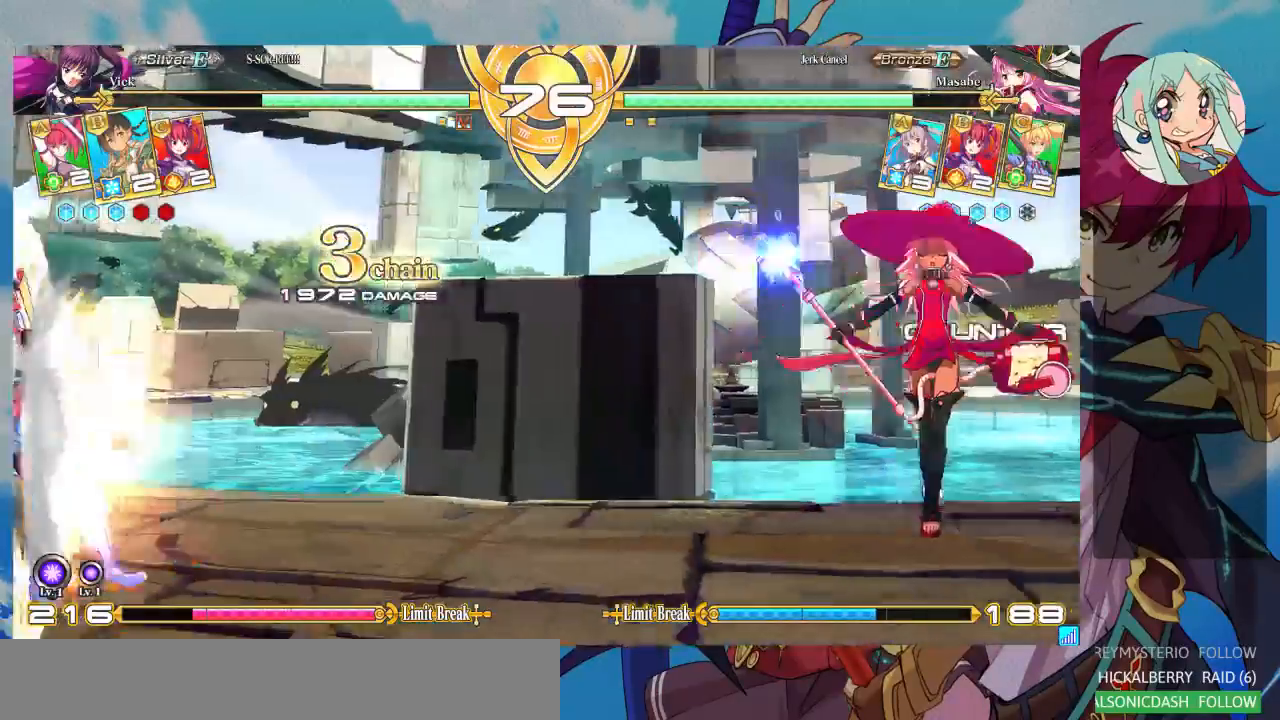
{"dt_ms": 500, "buttons": ["SQUARE"], "left_stick": "left", "events": [[100, "SQUARE", "up"], [167, "SQUARE", "down"]]}
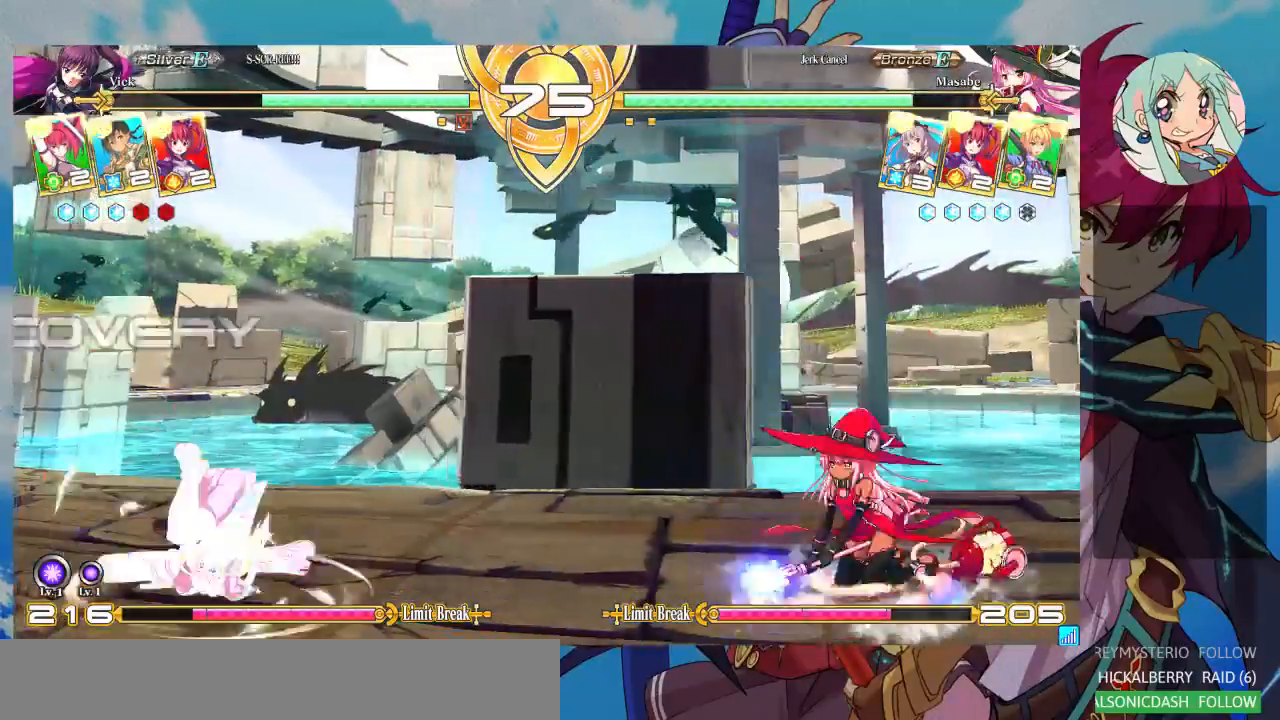
{"dt_ms": 500, "buttons": [], "left_stick": "up-left", "events": [[267, "SQUARE", "up"], [433, "left_stick", "up-left"]]}
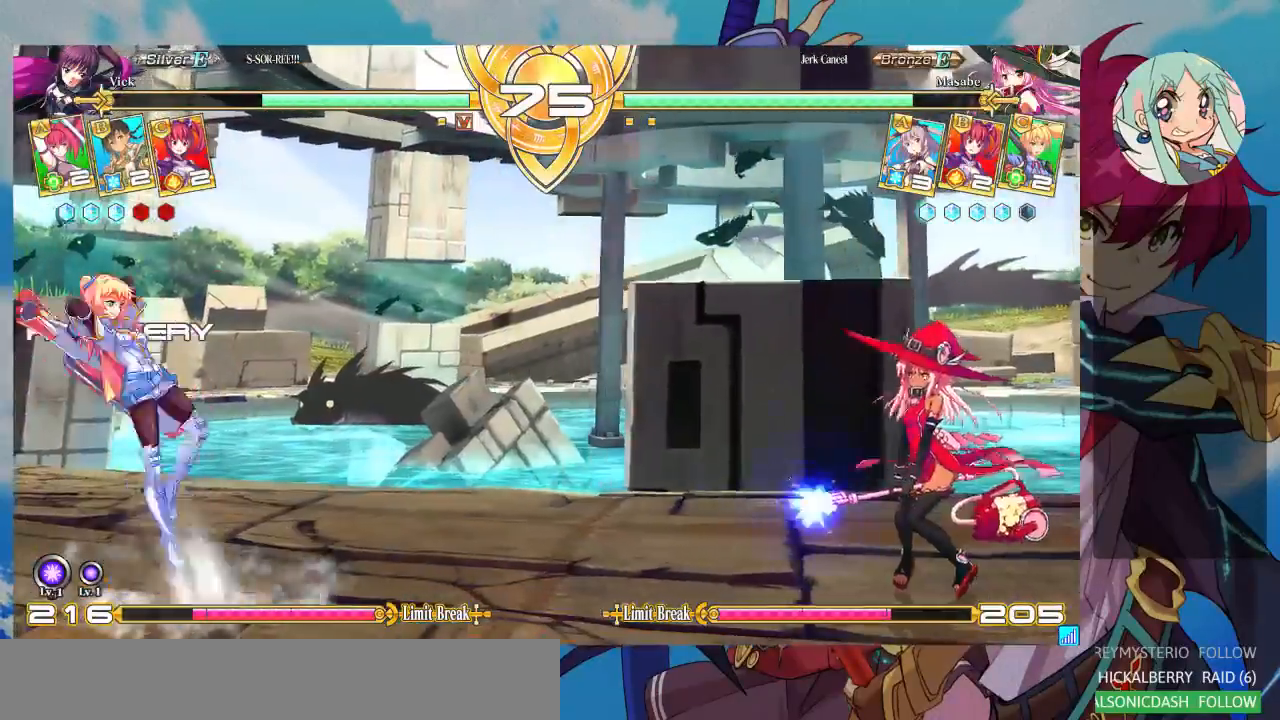
{"dt_ms": 1000, "buttons": [], "left_stick": "left"}